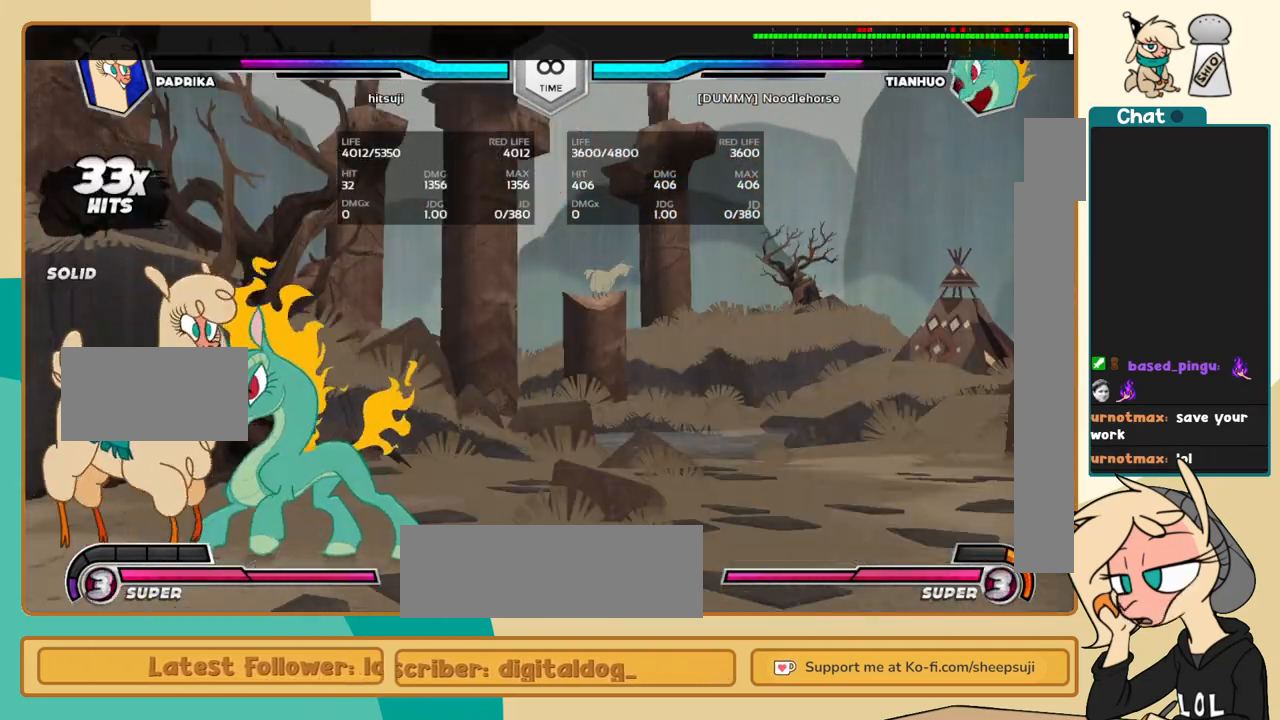
Gameplay with keyboard; each line is a JSON object with the keys held at the frame after it. "events" lists presses ("down") and releases ("up") of "a", "c", "d", "i", "j", "k", "l", "s", "x" and "z" between this image and that frame as [ms after this image, input, new state], when the widget could be followed in between. No other keys are recorded. Mouse input is not recorded.
{"keys": ["j", "k"], "events": []}
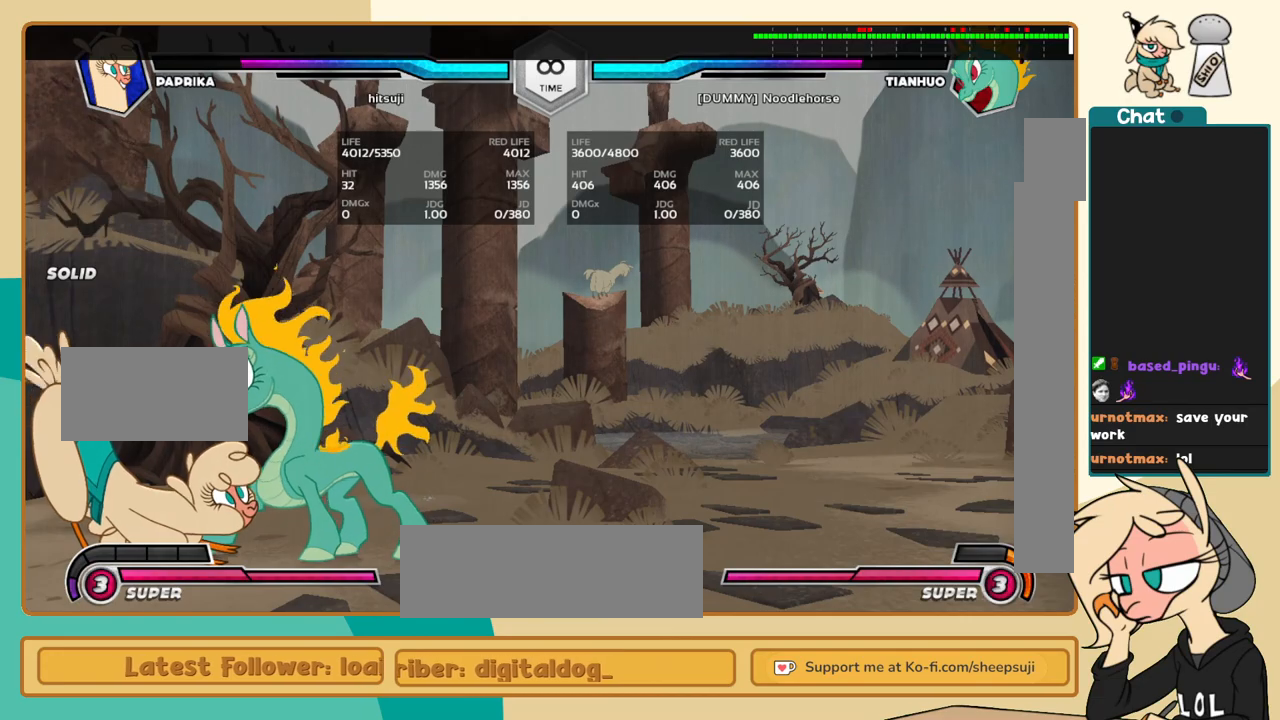
{"keys": ["j"], "events": [[183, "l", "down"], [217, "j", "up"], [217, "k", "up"], [267, "a", "down"], [317, "a", "up"], [317, "j", "down"], [317, "l", "up"]]}
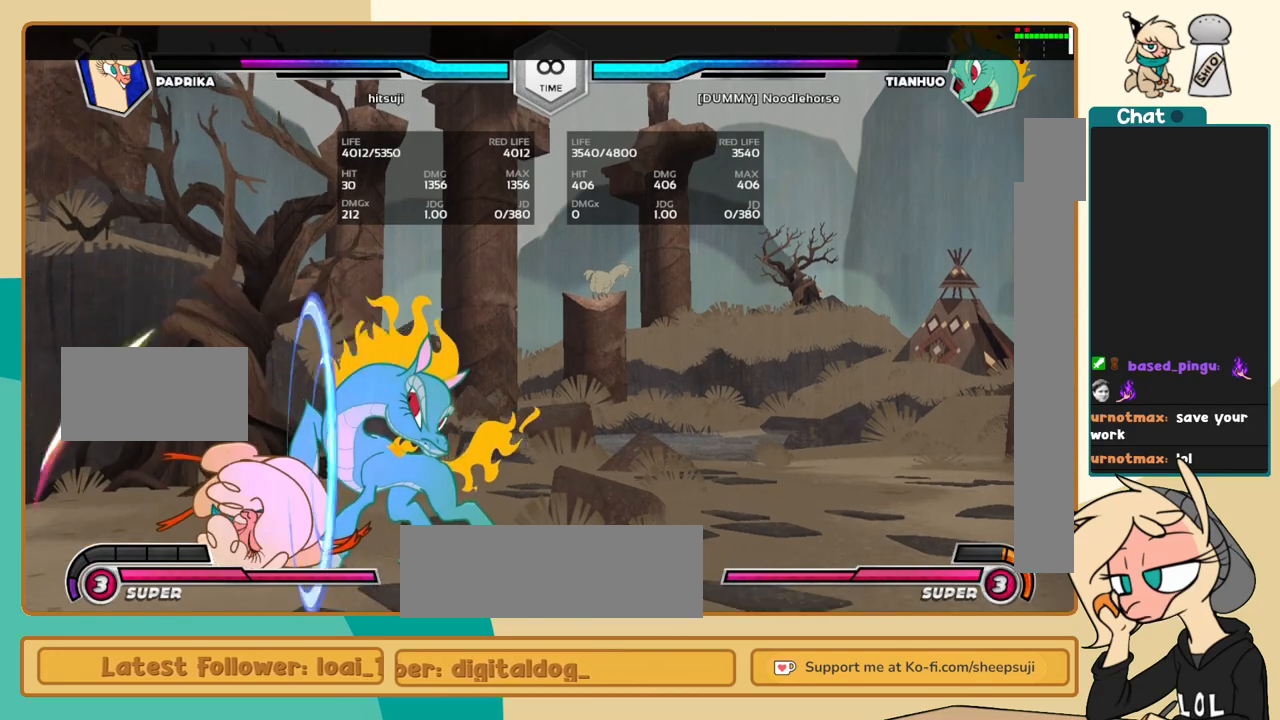
{"keys": ["j"], "events": []}
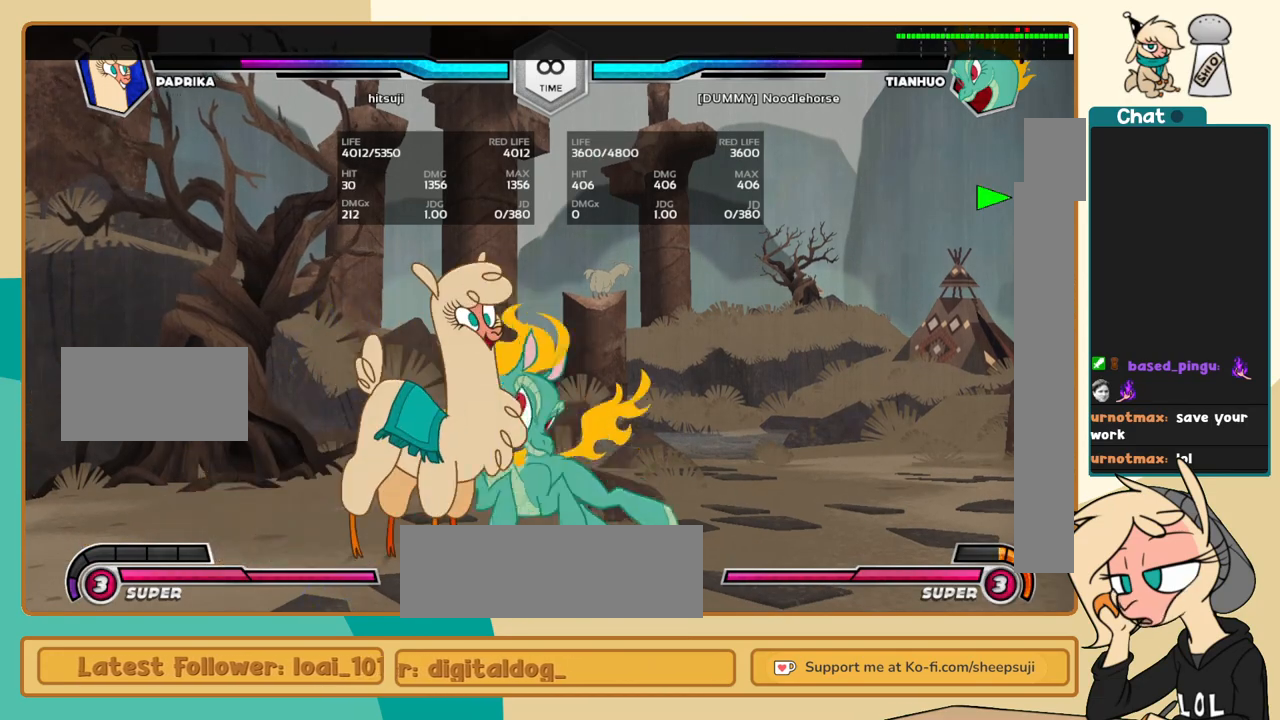
{"keys": ["j"], "events": [[17, "a", "down"], [67, "a", "up"], [167, "c", "down"], [217, "c", "up"]]}
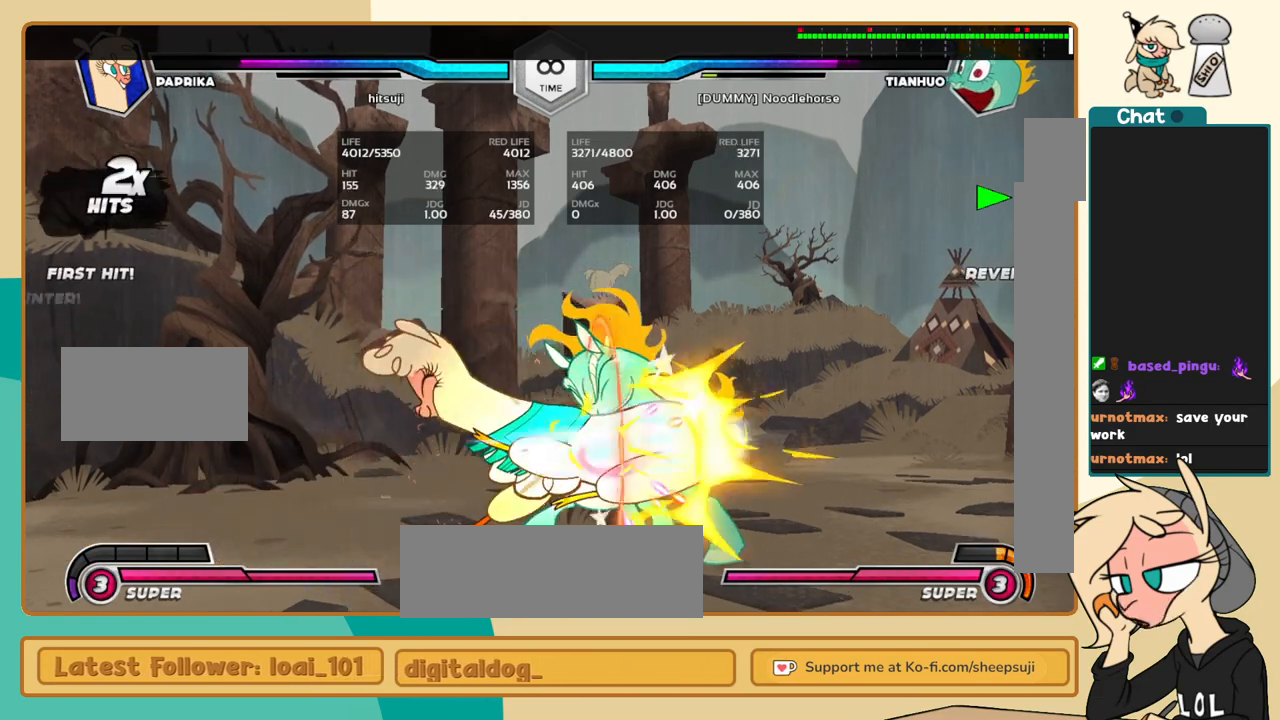
{"keys": ["l"], "events": [[33, "j", "up"], [33, "l", "down"], [83, "s", "down"], [183, "s", "up"]]}
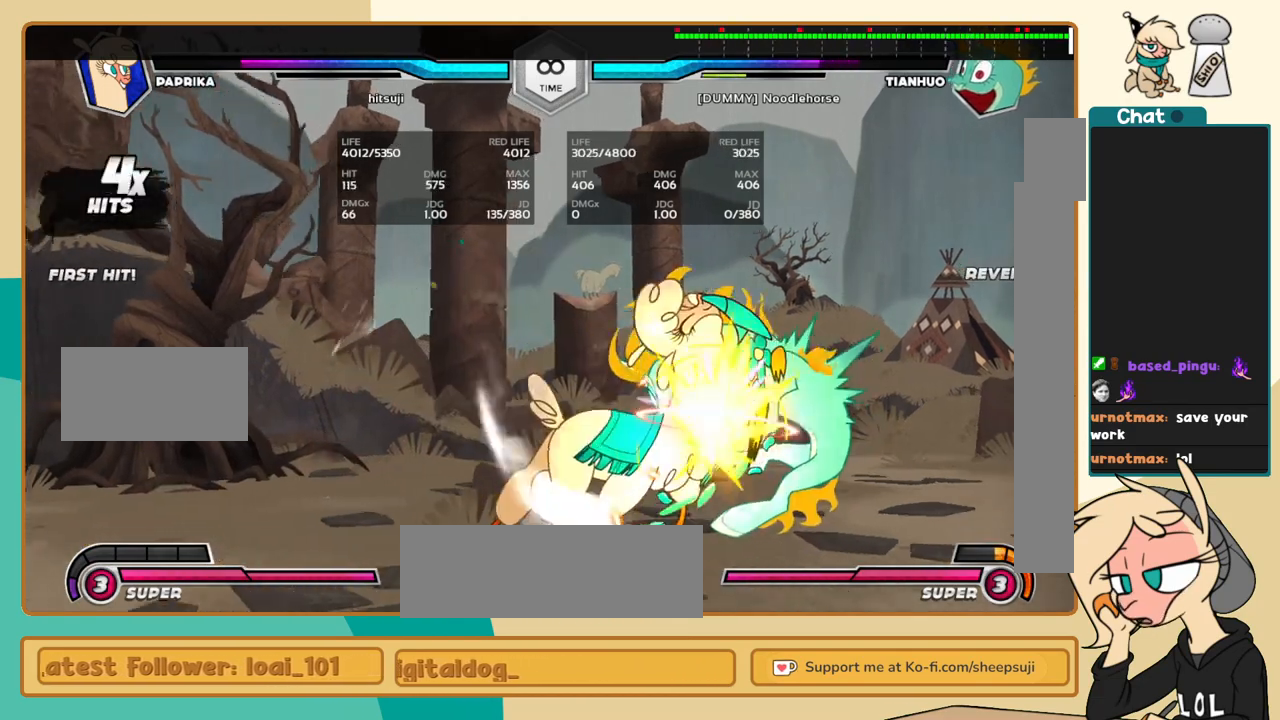
{"keys": ["j"], "events": [[200, "i", "down"], [250, "c", "down"], [250, "i", "up"], [250, "l", "up"], [333, "c", "up"], [383, "j", "down"]]}
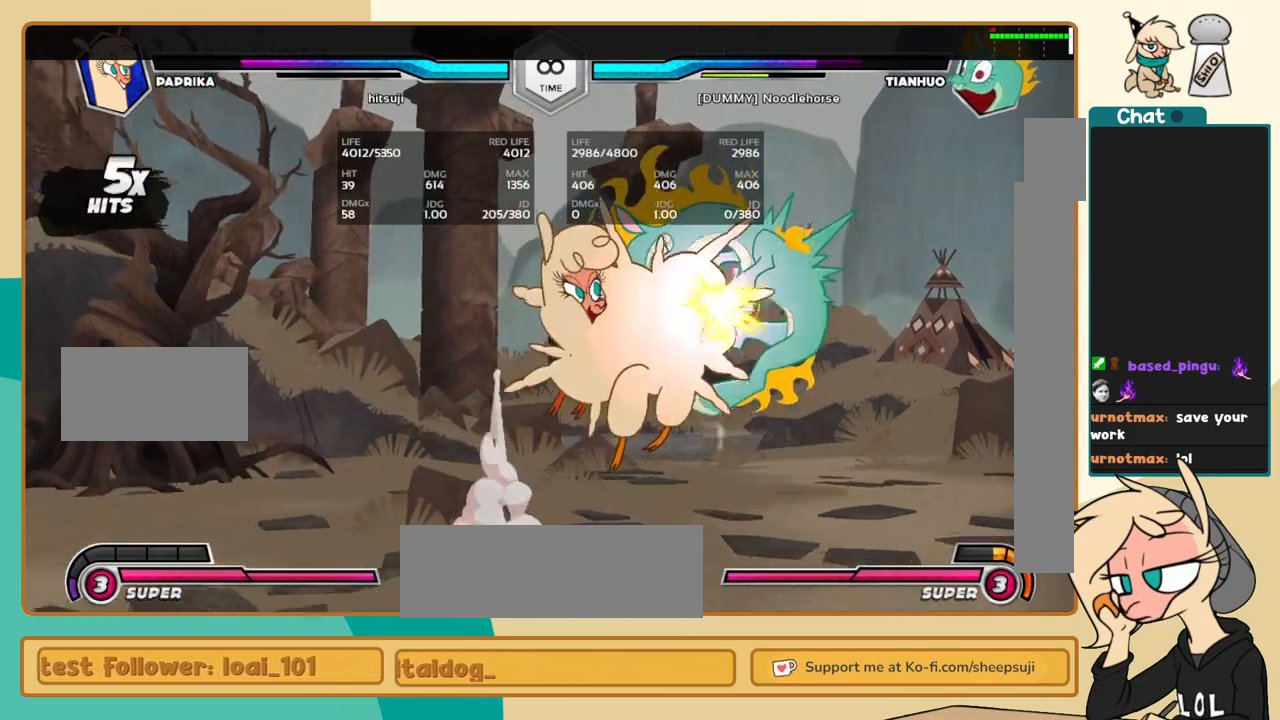
{"keys": ["l"], "events": [[17, "k", "down"], [500, "j", "up"], [500, "k", "up"], [500, "l", "down"]]}
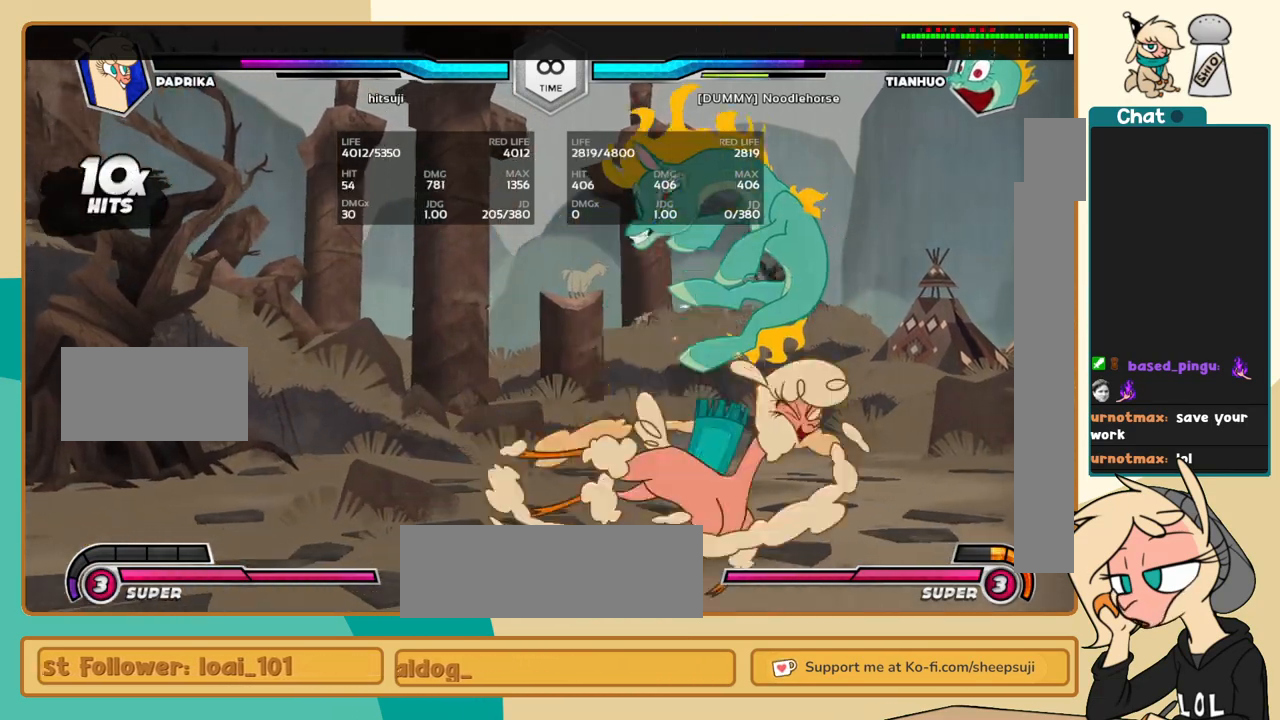
{"keys": ["c"], "events": [[33, "a", "down"], [133, "a", "up"], [417, "i", "down"], [500, "c", "down"], [500, "i", "up"], [500, "l", "up"]]}
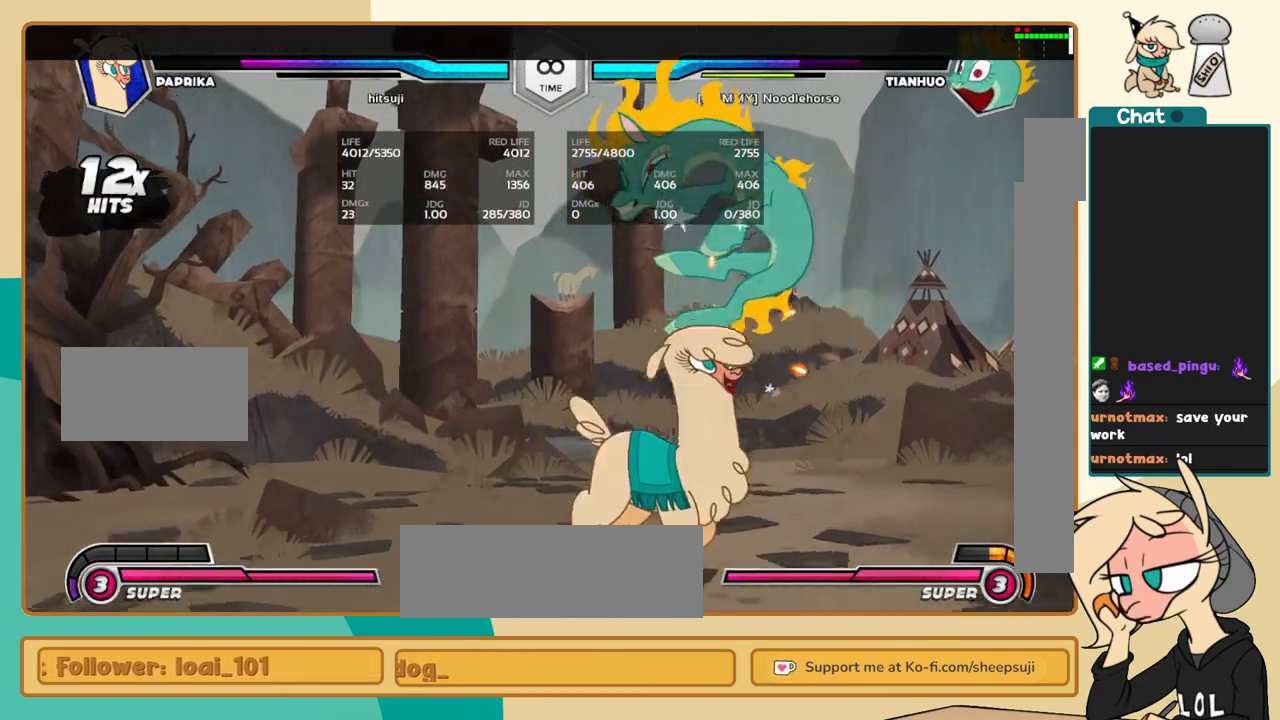
{"keys": ["j"], "events": [[100, "c", "up"], [150, "j", "down"]]}
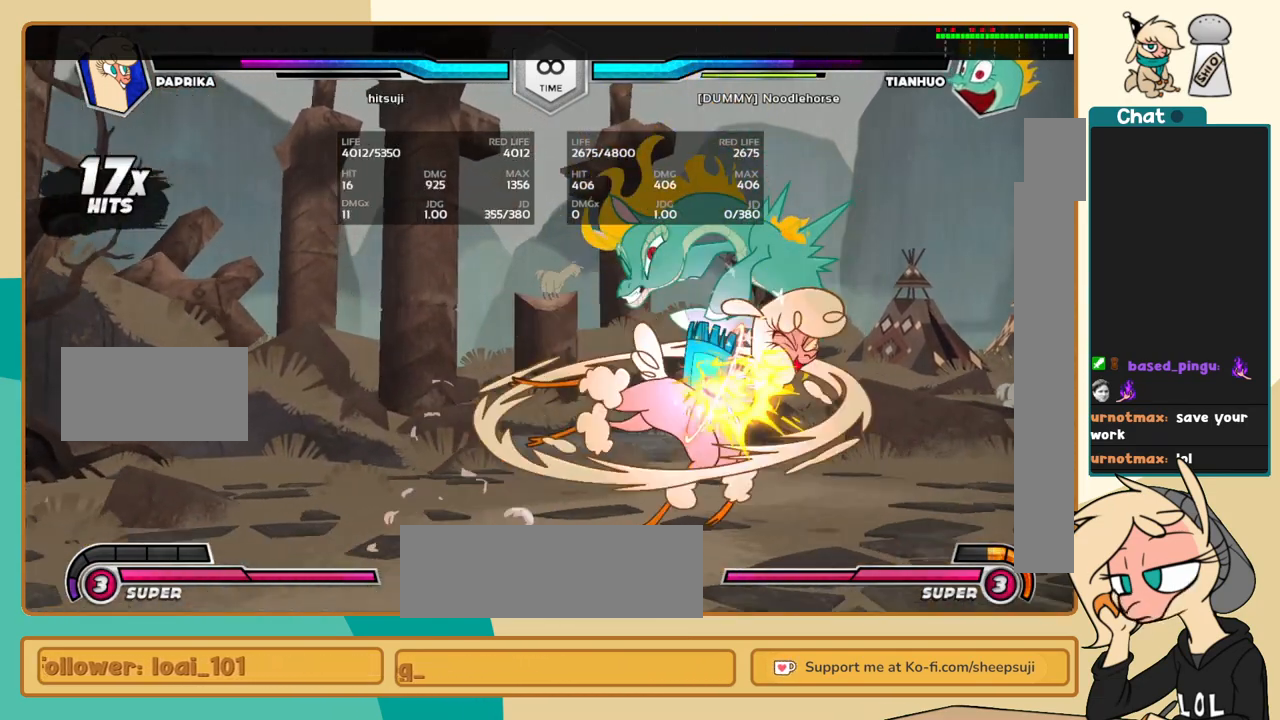
{"keys": ["j", "k"], "events": [[350, "s", "down"], [450, "k", "down"], [450, "s", "up"]]}
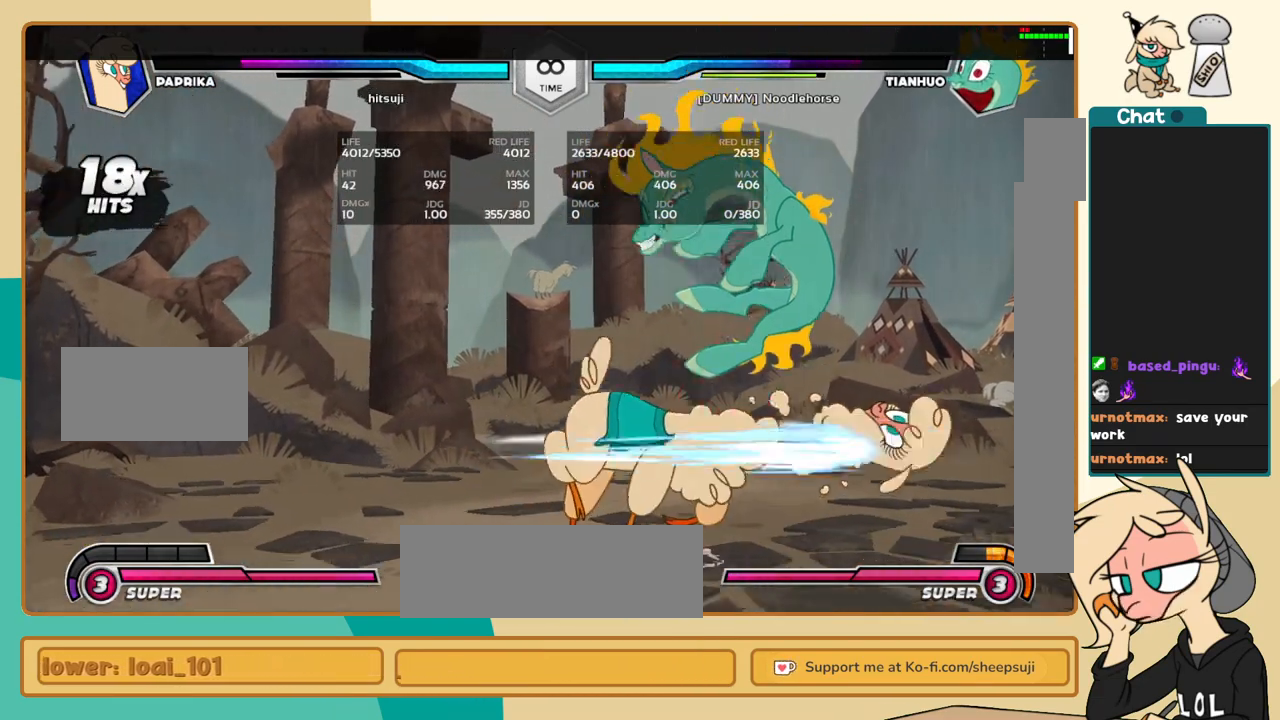
{"keys": ["l"], "events": [[183, "c", "down"], [267, "c", "up"], [500, "j", "up"], [500, "k", "up"], [500, "l", "down"]]}
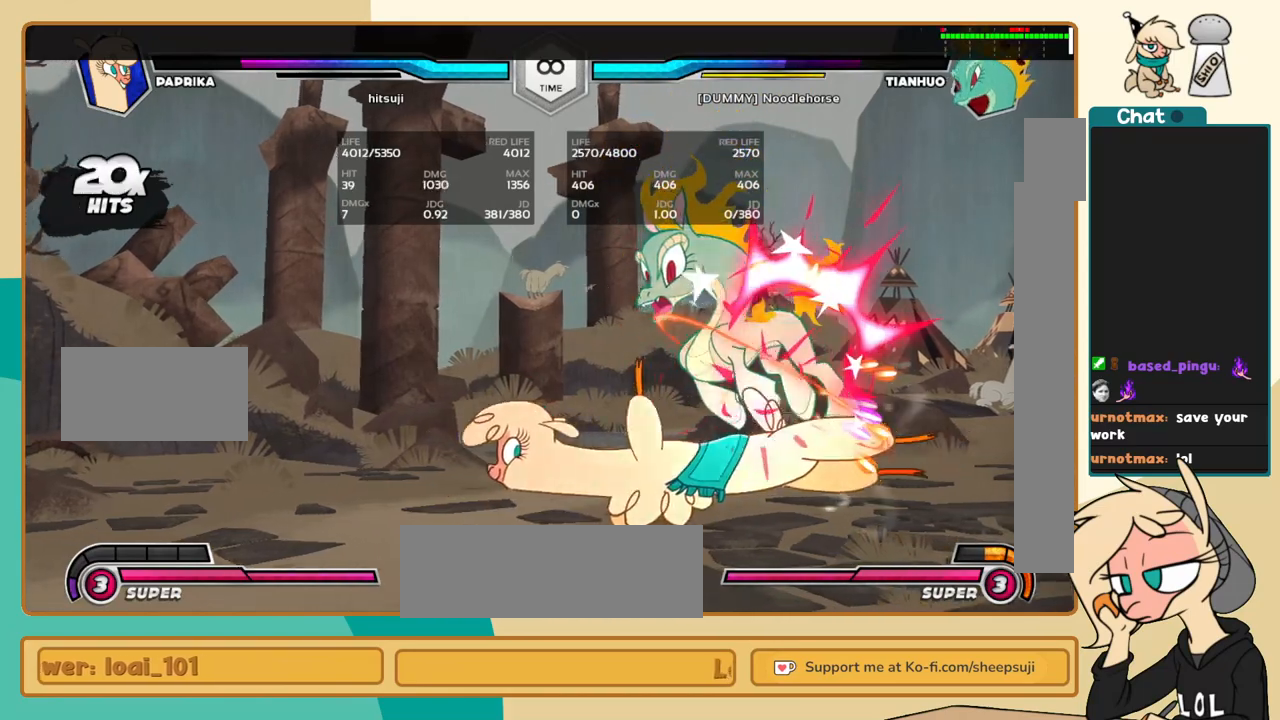
{"keys": ["l"], "events": [[50, "s", "down"], [100, "s", "up"]]}
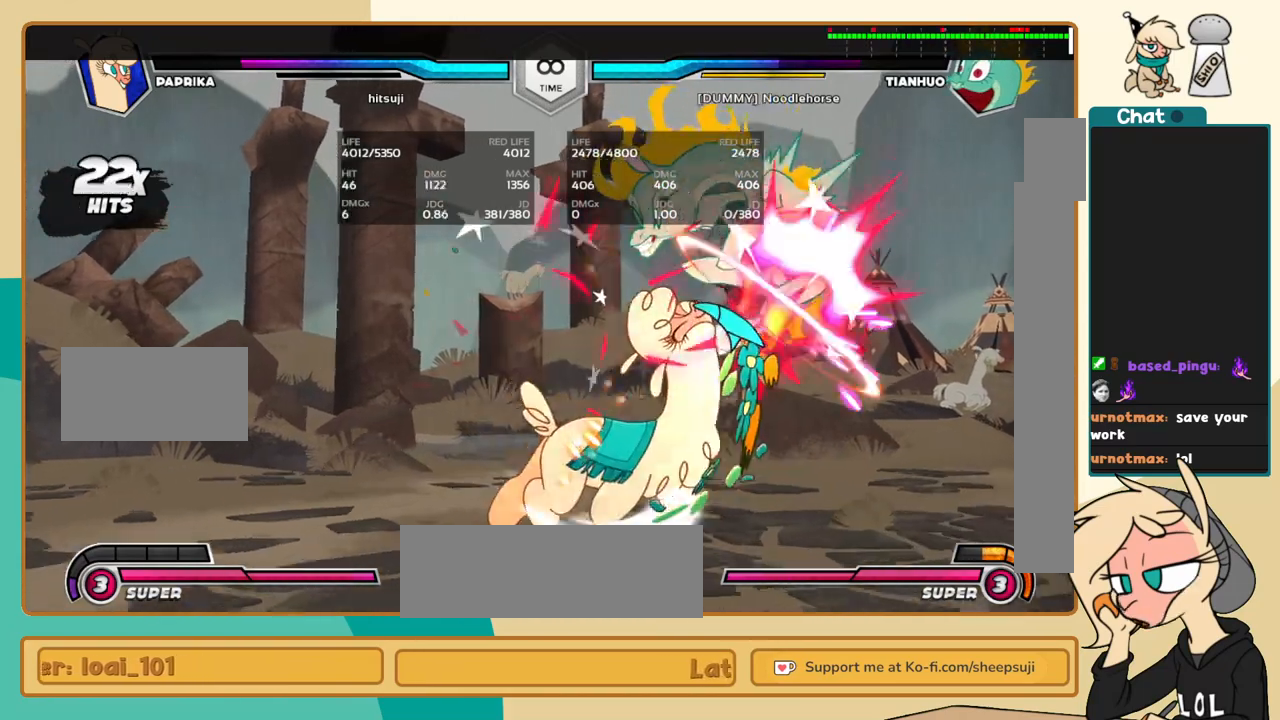
{"keys": [], "events": [[117, "i", "down"], [167, "i", "up"], [167, "l", "up"], [167, "s", "down"], [250, "s", "up"], [350, "c", "down"], [450, "c", "up"]]}
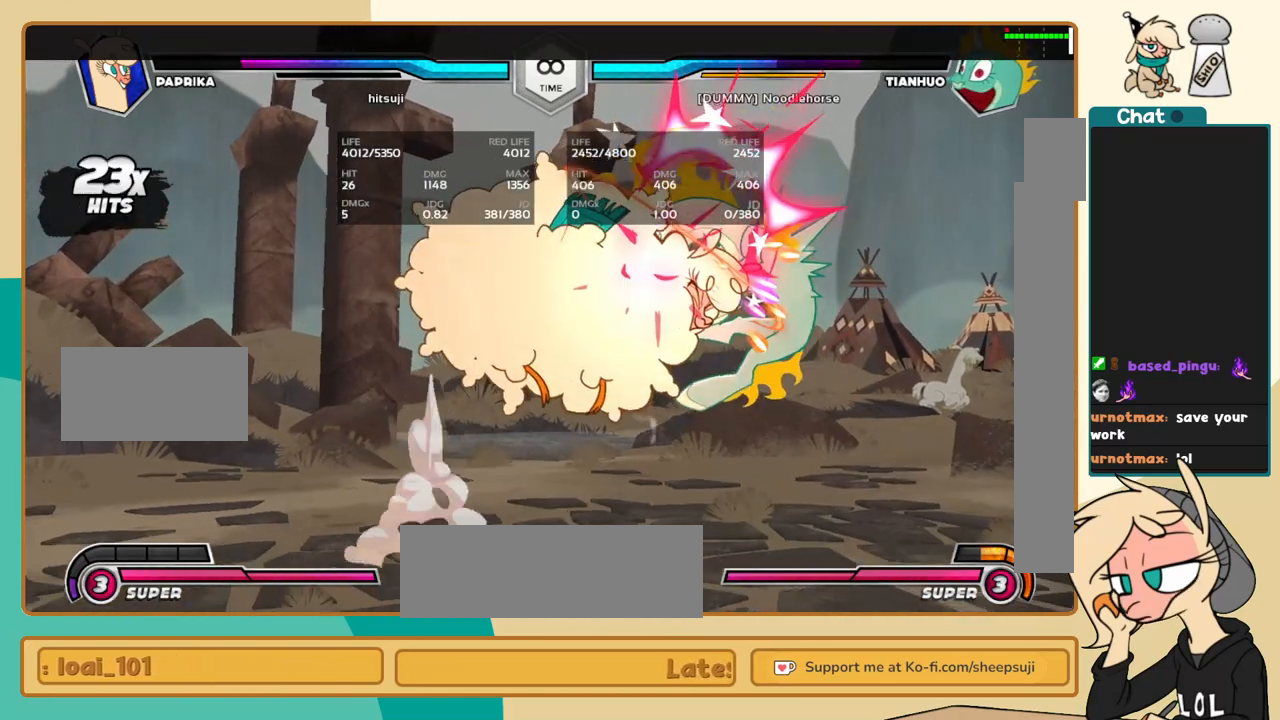
{"keys": ["j", "k"], "events": [[83, "j", "down"], [267, "k", "down"]]}
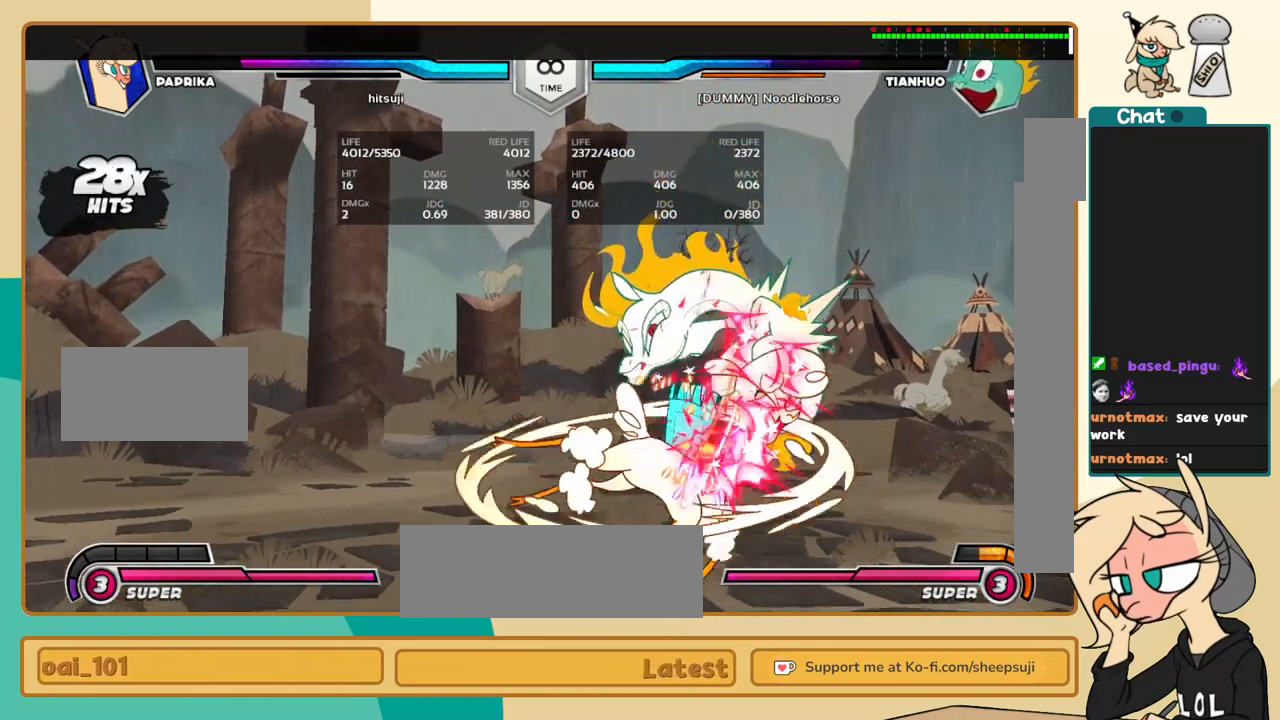
{"keys": ["j", "k"], "events": [[283, "s", "down"], [383, "s", "up"]]}
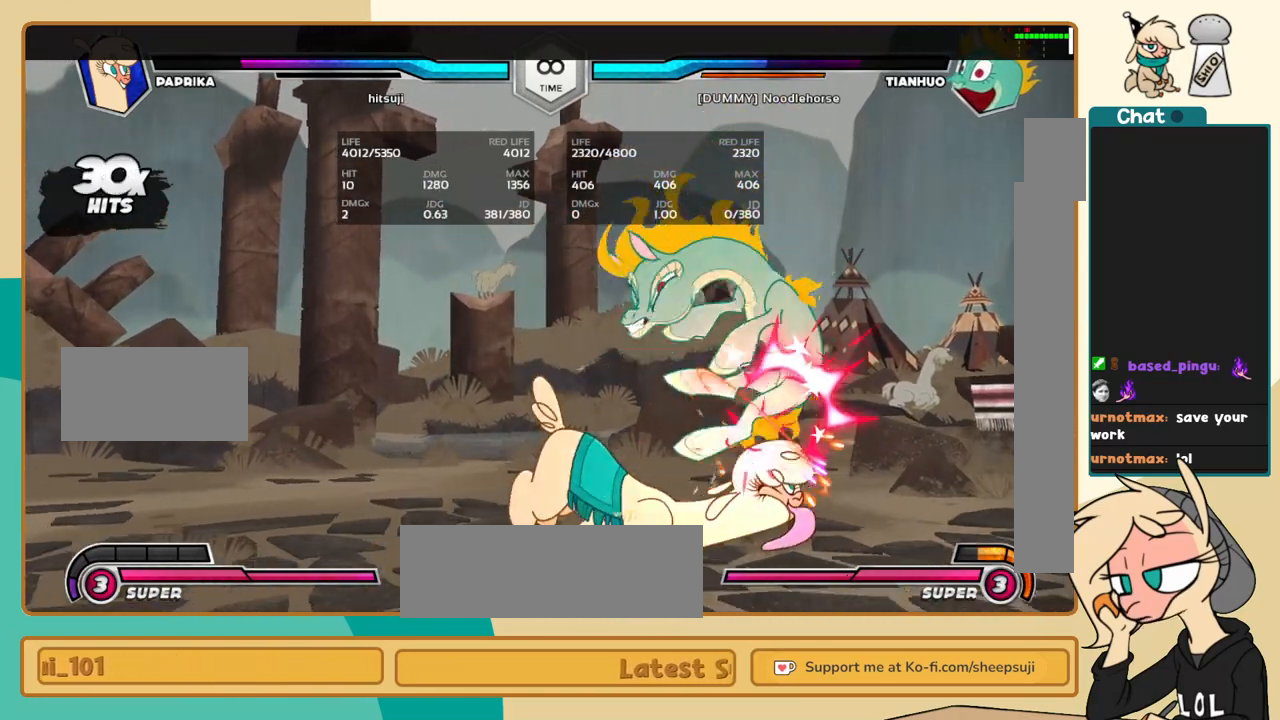
{"keys": ["c", "l"], "events": [[167, "c", "down"], [250, "c", "up"], [350, "l", "down"], [400, "j", "up"], [400, "k", "up"], [450, "c", "down"]]}
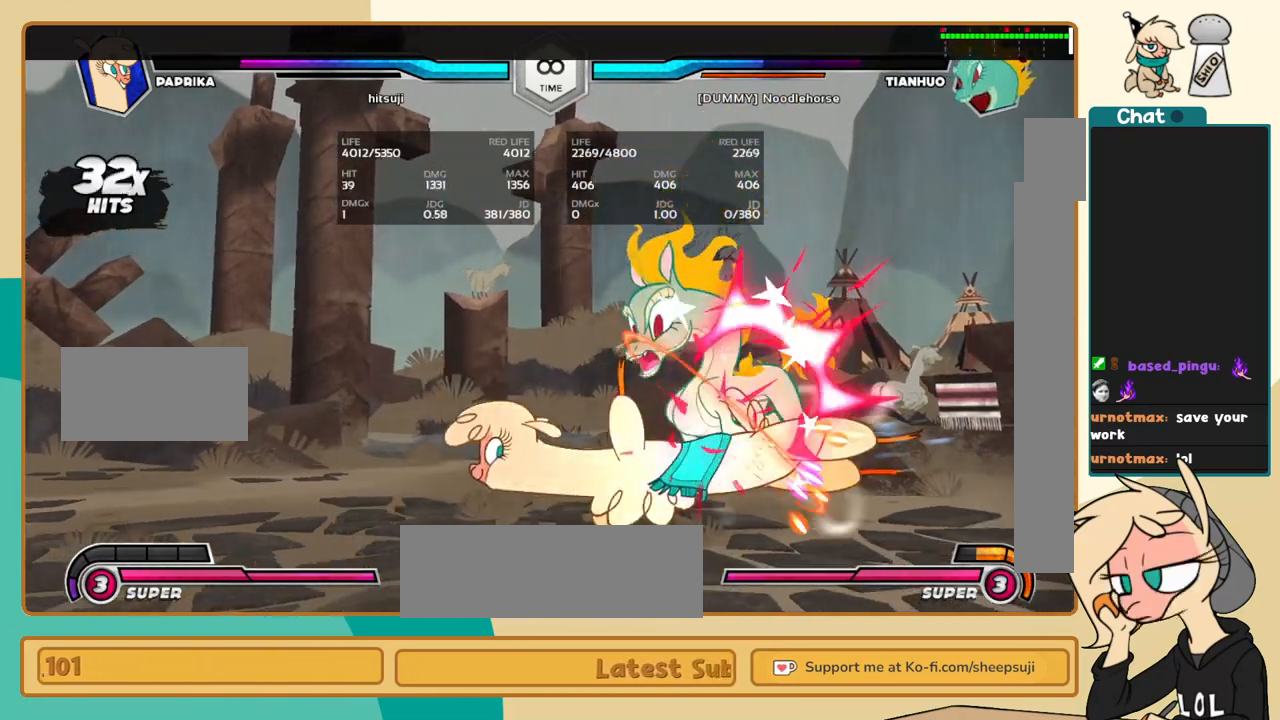
{"keys": ["l"], "events": [[33, "c", "up"]]}
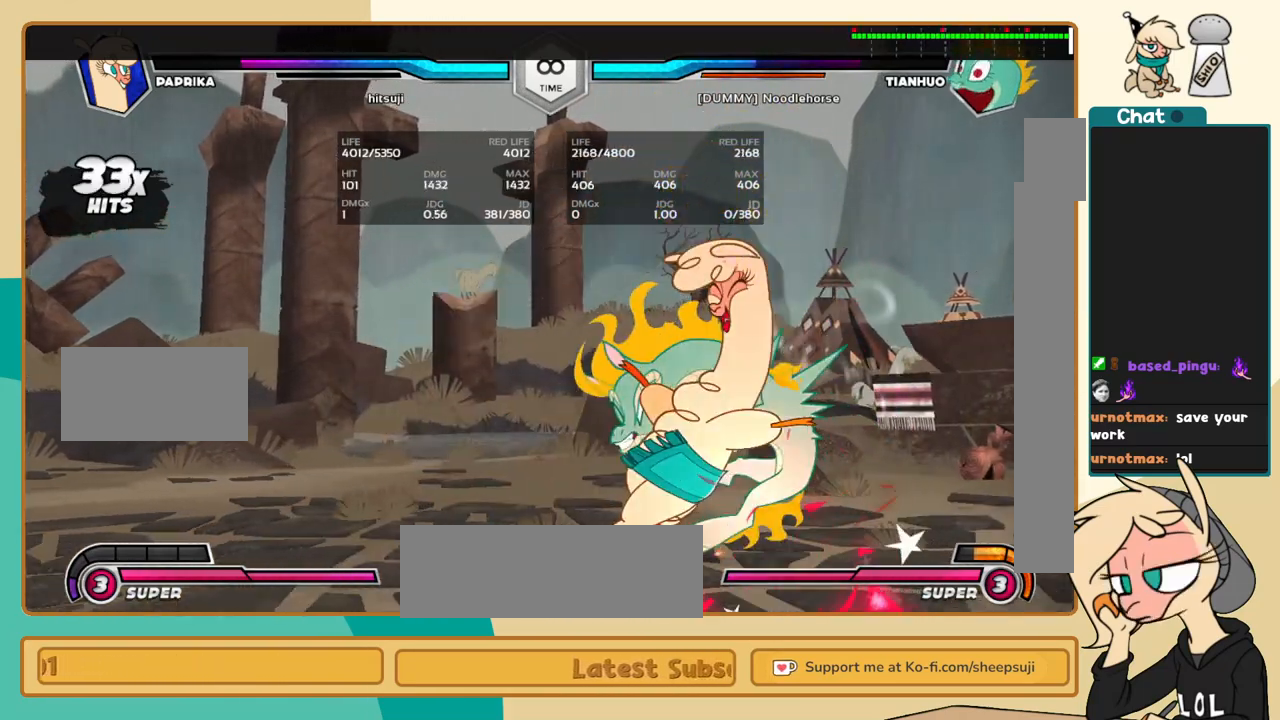
{"keys": ["l"], "events": [[200, "i", "down"], [250, "i", "up"], [250, "l", "up"], [283, "c", "down"], [333, "c", "up"], [467, "l", "down"]]}
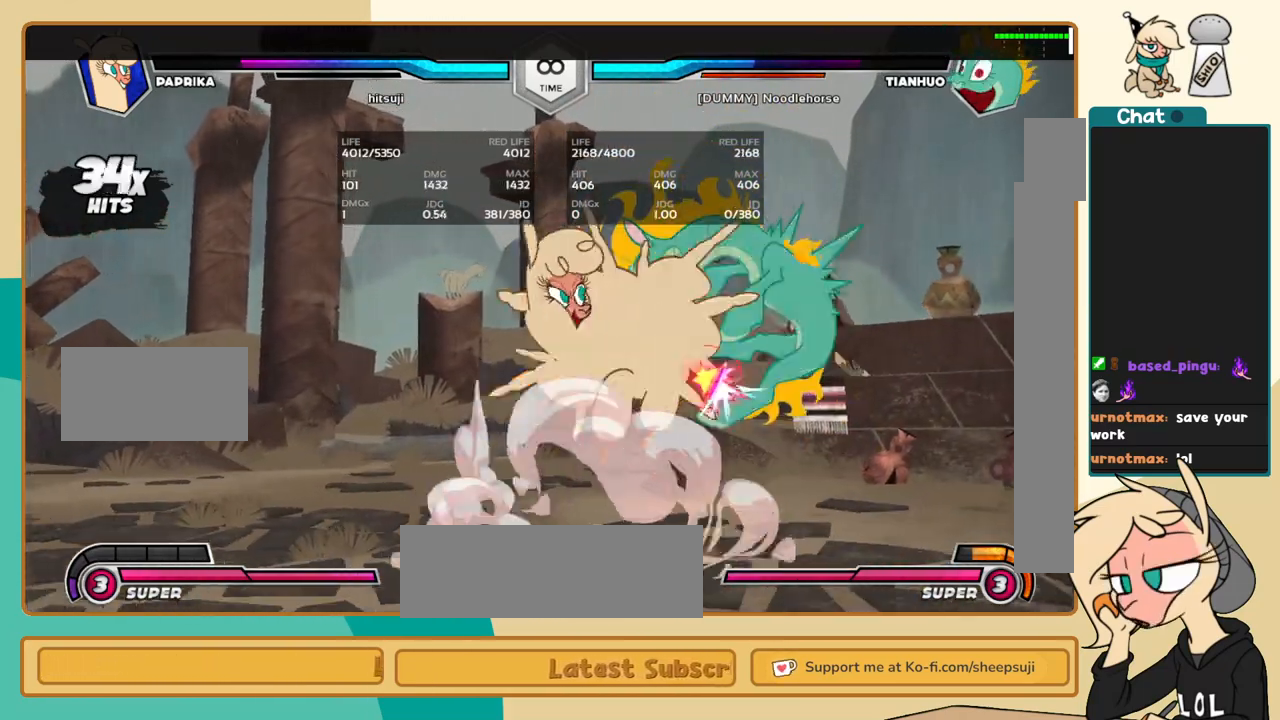
{"keys": ["l"], "events": []}
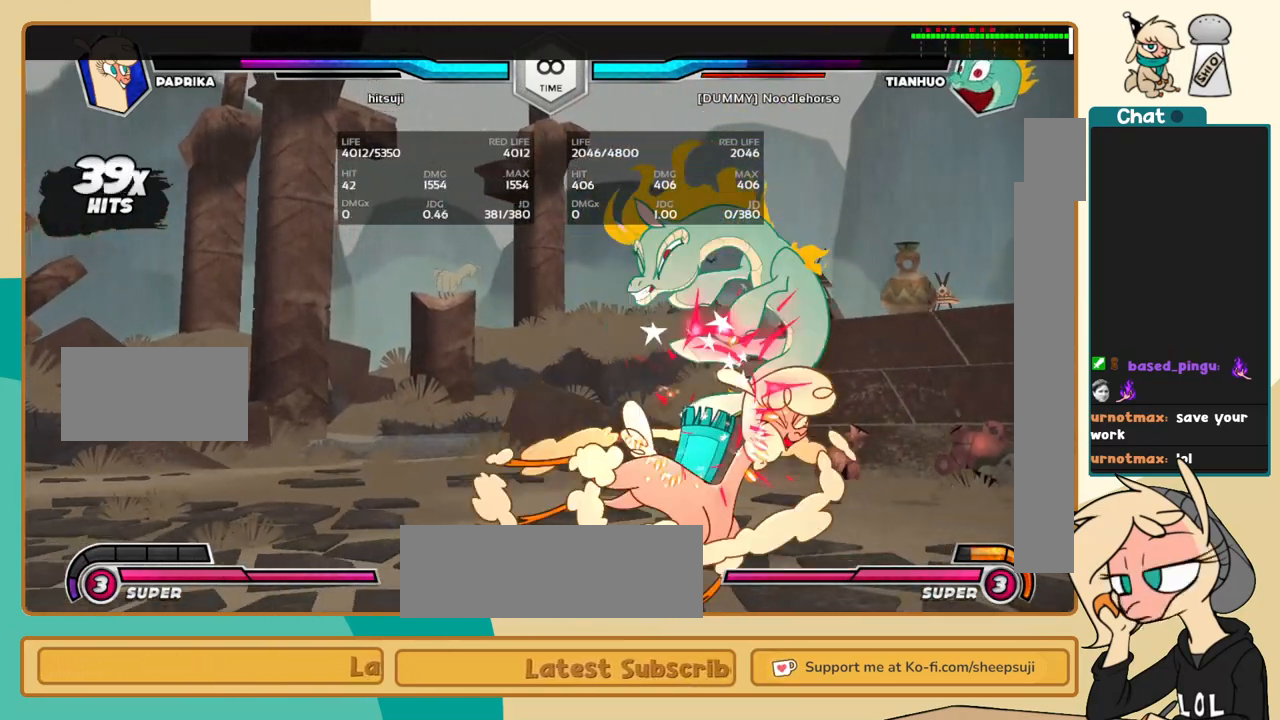
{"keys": ["k", "l"], "events": [[33, "a", "down"], [133, "a", "up"], [133, "k", "down"], [217, "c", "down"], [267, "c", "up"]]}
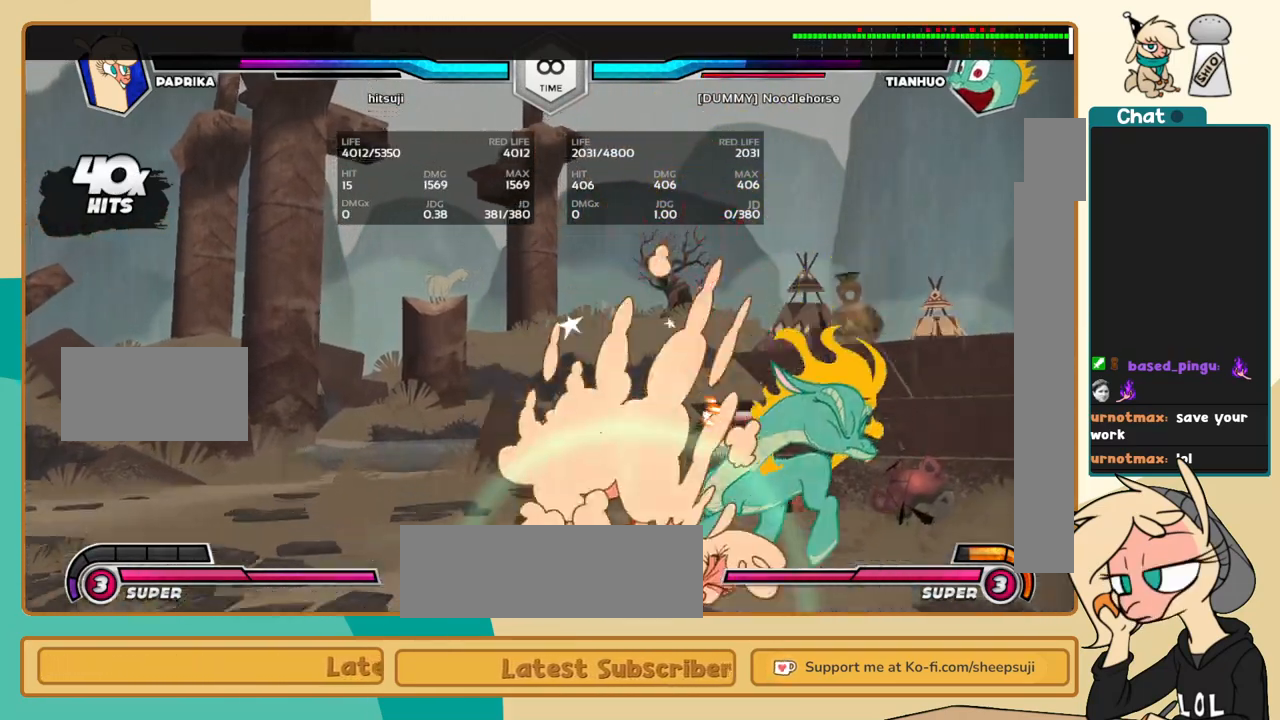
{"keys": ["j", "x"], "events": [[150, "k", "up"], [200, "i", "down"], [233, "s", "down"], [283, "i", "up"], [283, "l", "up"], [333, "k", "down"], [333, "s", "up"], [433, "j", "down"], [483, "k", "up"], [483, "x", "down"]]}
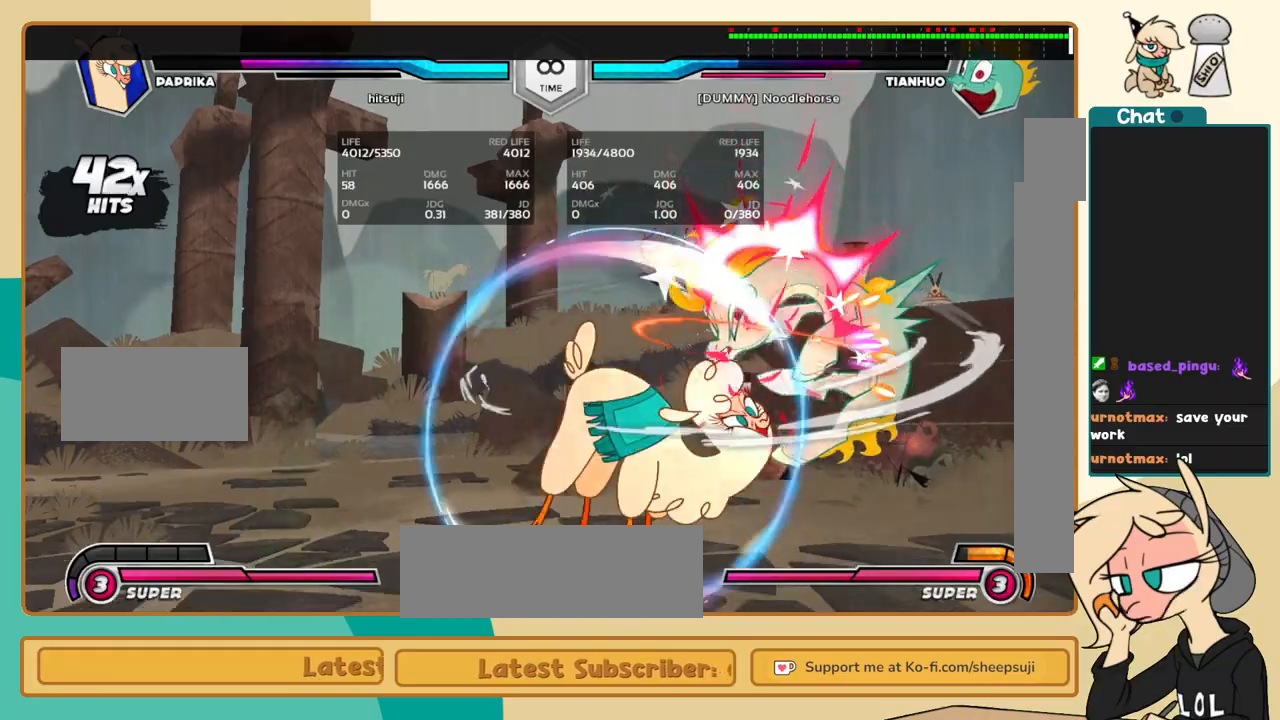
{"keys": ["j"], "events": [[67, "j", "up"], [67, "x", "up"], [250, "l", "down"], [300, "k", "down"], [350, "j", "down"], [350, "l", "up"], [400, "k", "up"]]}
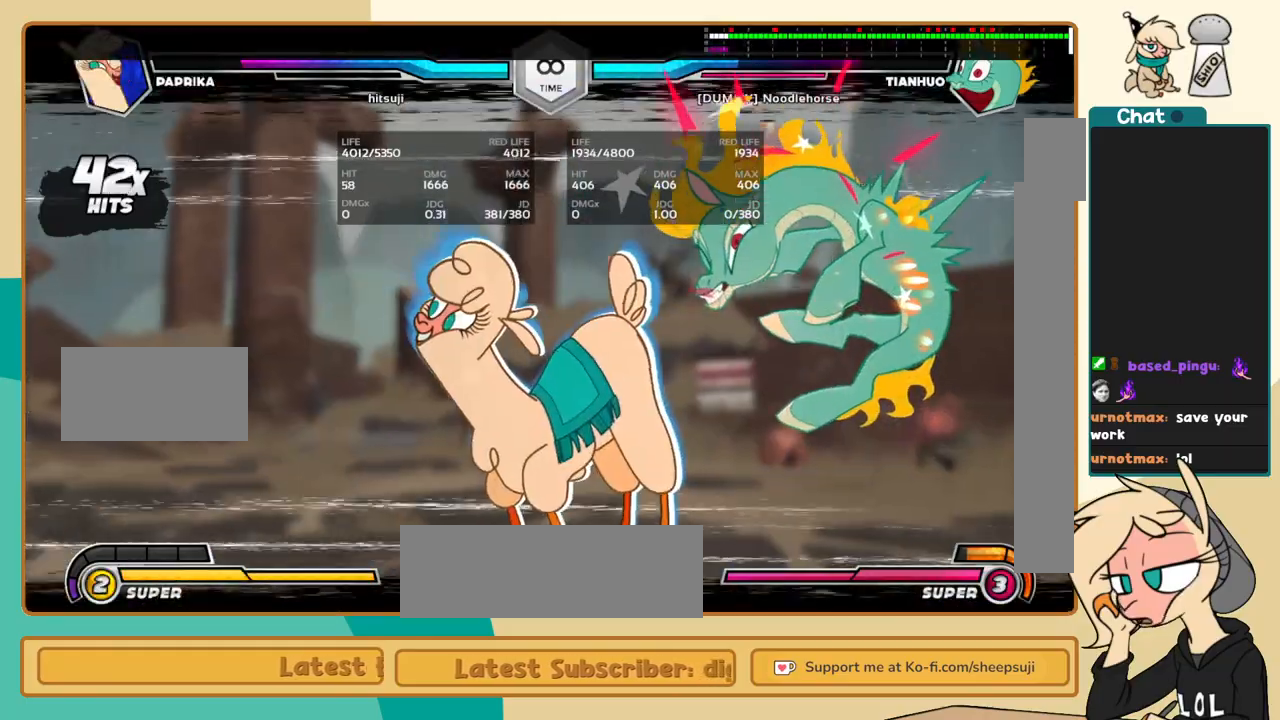
{"keys": [], "events": [[233, "j", "up"]]}
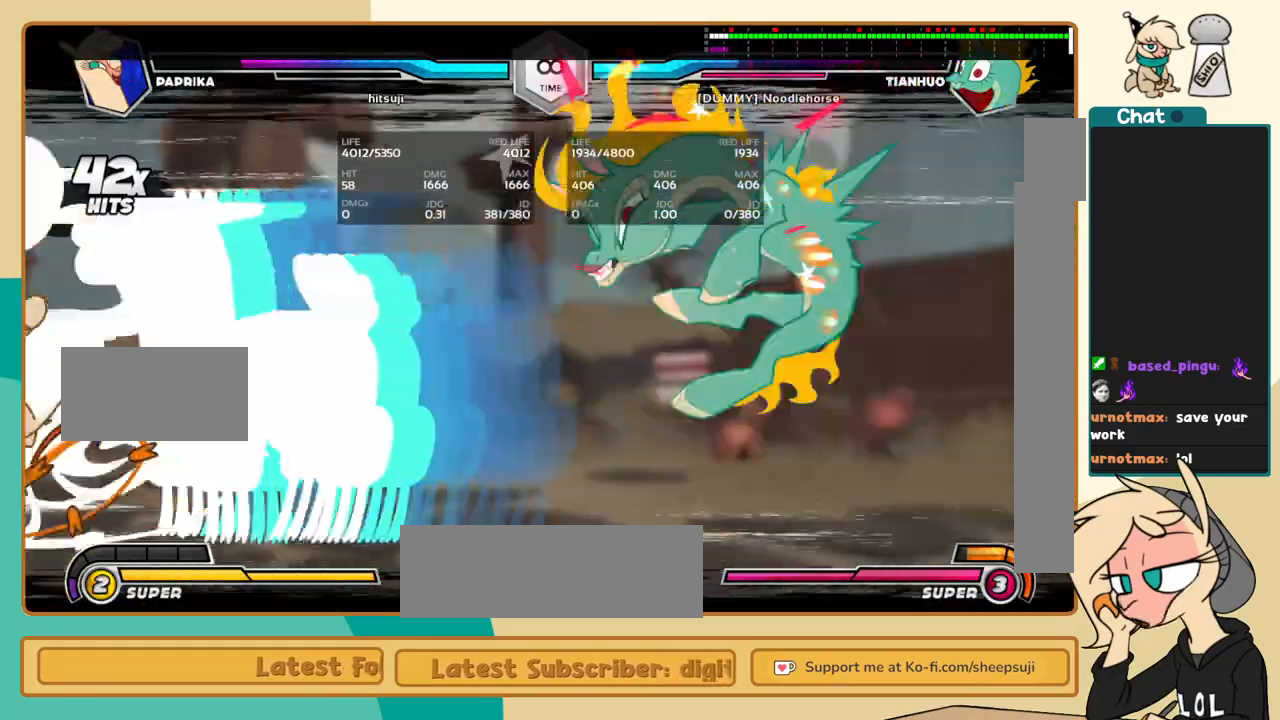
{"keys": [], "events": []}
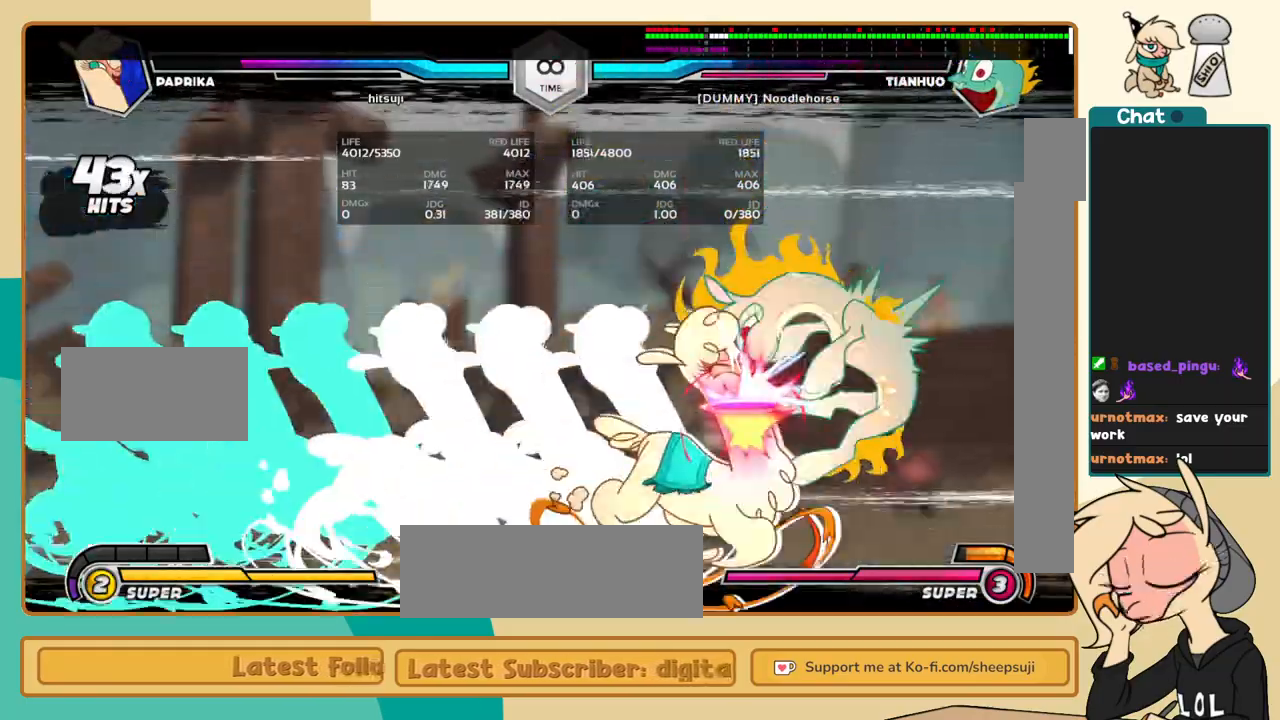
{"keys": [], "events": []}
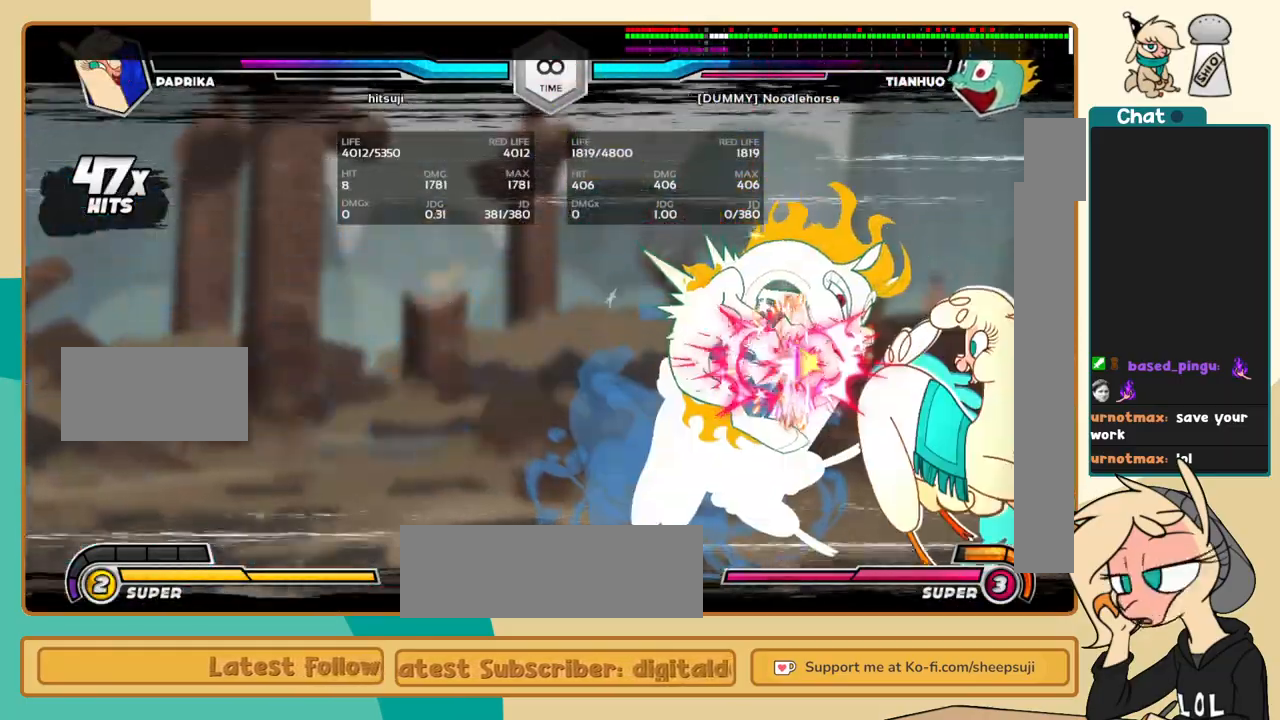
{"keys": [], "events": []}
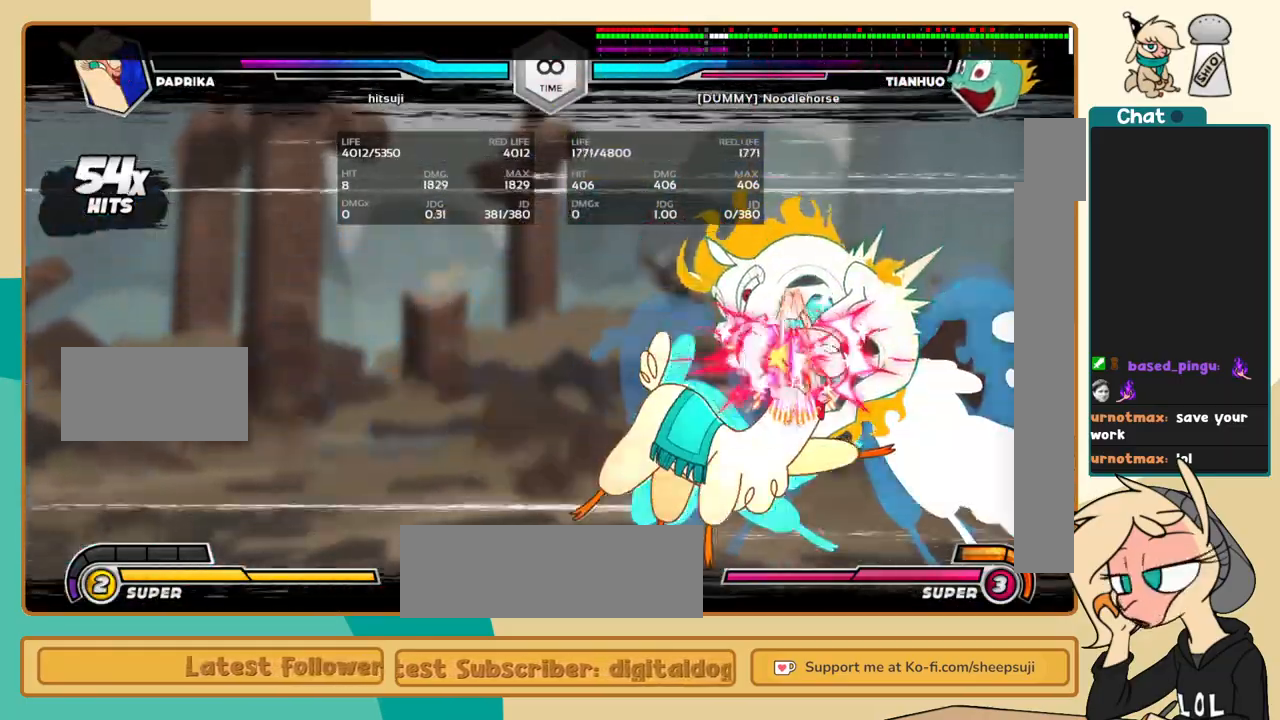
{"keys": ["l"], "events": [[150, "k", "down"], [200, "k", "up"], [283, "k", "down"], [383, "k", "up"], [383, "x", "down"], [467, "l", "down"], [467, "x", "up"]]}
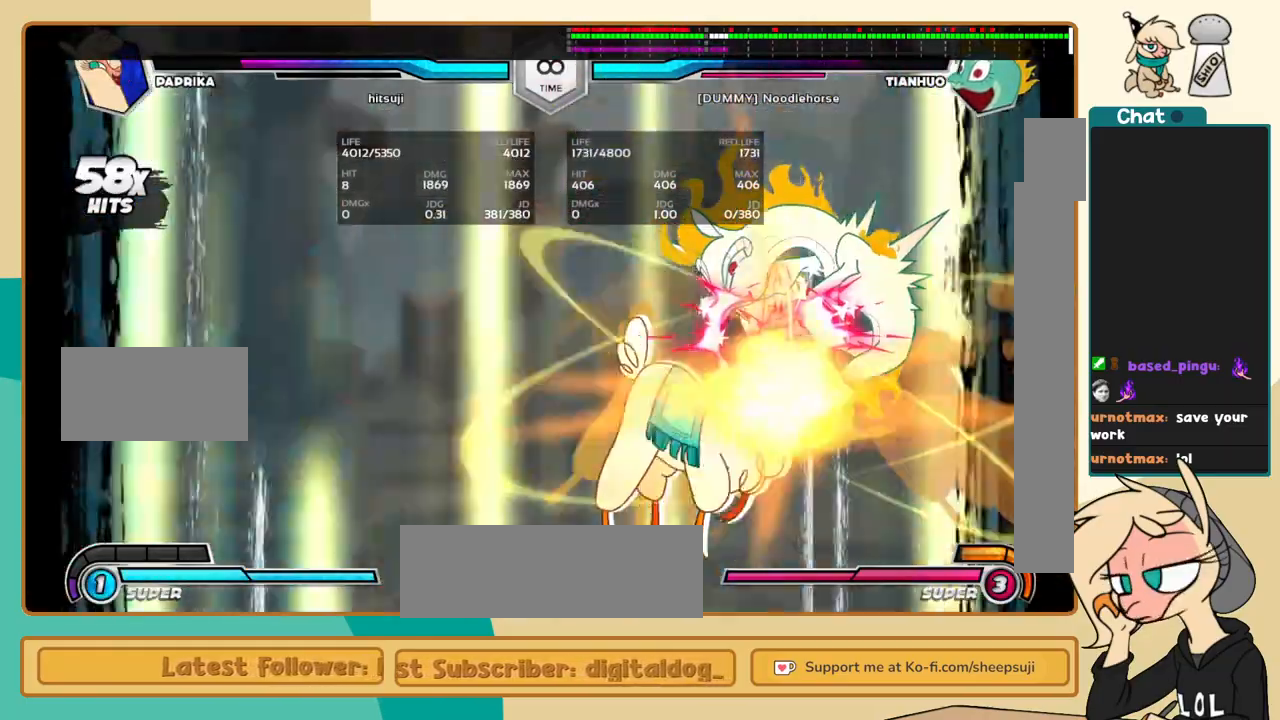
{"keys": ["k", "l"], "events": [[450, "k", "down"]]}